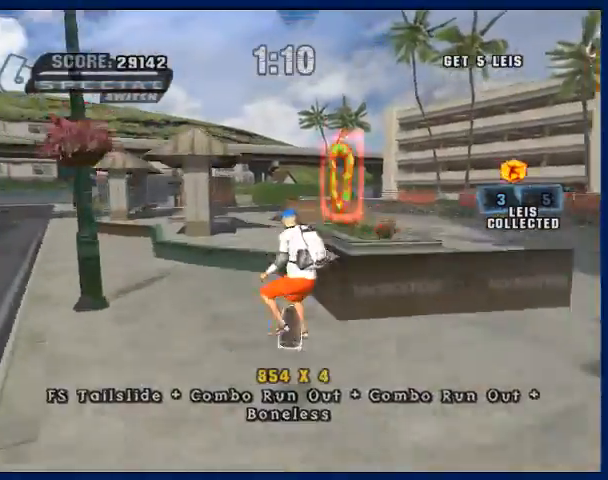
Gameplay with a controller (PlayStation layout); each line is a JSON object with the inputs held at the frame after it. "button_events" lists button changes between this image and that frame as [ms after this image, input, new state], when the widget could be followed in between (sticks are given only as held states). Not read: L3 R3.
{"buttons": ["TRIANGLE"], "left_stick": "center", "right_stick": "center", "button_events": [[33, "TRIANGLE", "down"]]}
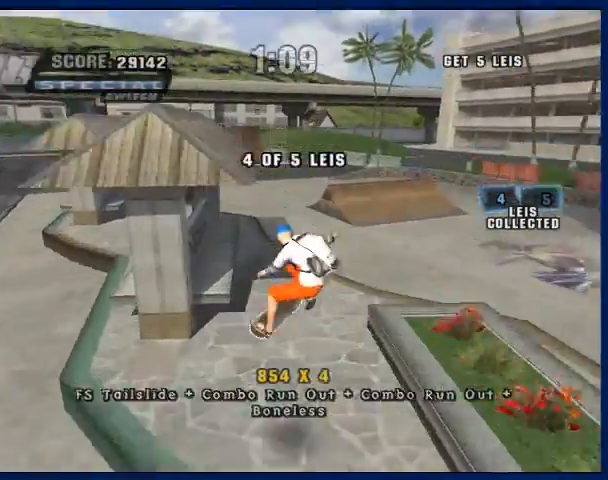
{"buttons": ["TRIANGLE"], "left_stick": "up", "right_stick": "center", "button_events": [[33, "TRIANGLE", "up"], [200, "CROSS", "down"], [467, "CROSS", "up"], [500, "TRIANGLE", "down"]]}
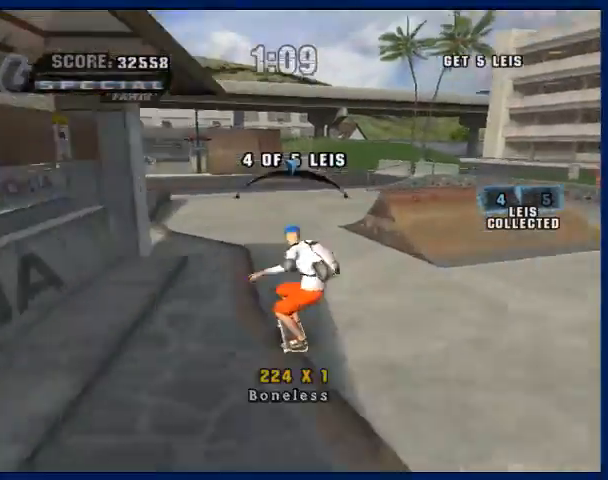
{"buttons": ["CROSS"], "left_stick": "center", "right_stick": "center", "button_events": [[200, "TRIANGLE", "up"], [367, "CROSS", "down"]]}
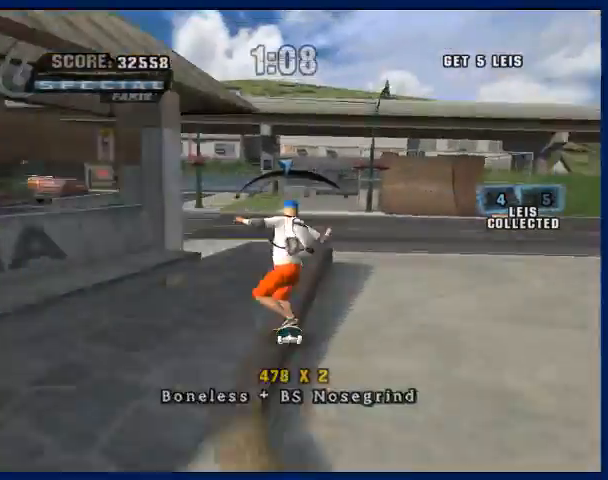
{"buttons": ["CROSS"], "left_stick": "center", "right_stick": "center", "button_events": [[67, "CIRCLE", "down"], [67, "CROSS", "up"], [167, "CIRCLE", "up"], [400, "CROSS", "down"]]}
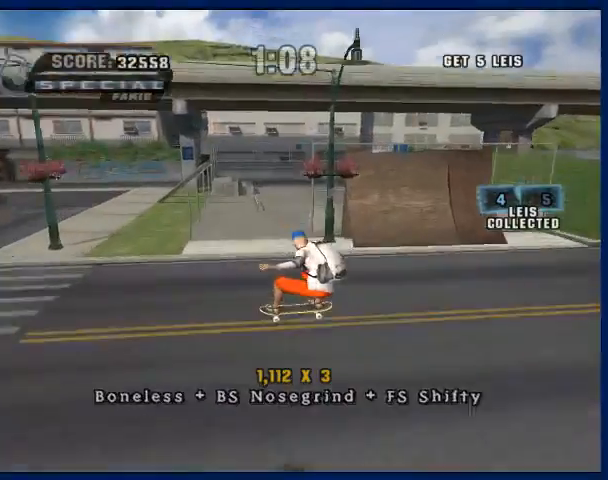
{"buttons": ["CROSS"], "left_stick": "center", "right_stick": "center", "button_events": []}
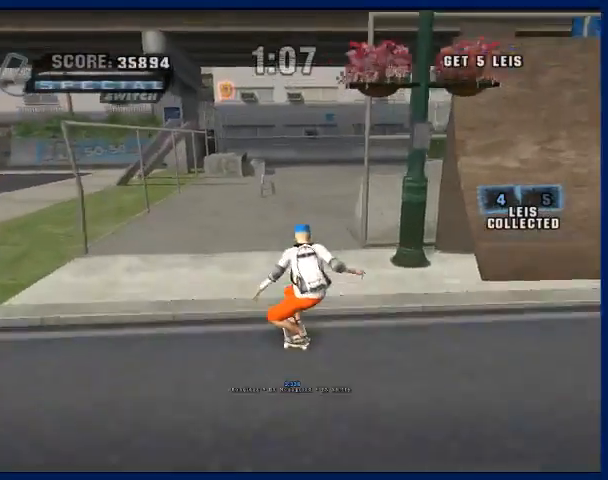
{"buttons": [], "left_stick": "center", "right_stick": "center", "button_events": [[467, "CROSS", "up"]]}
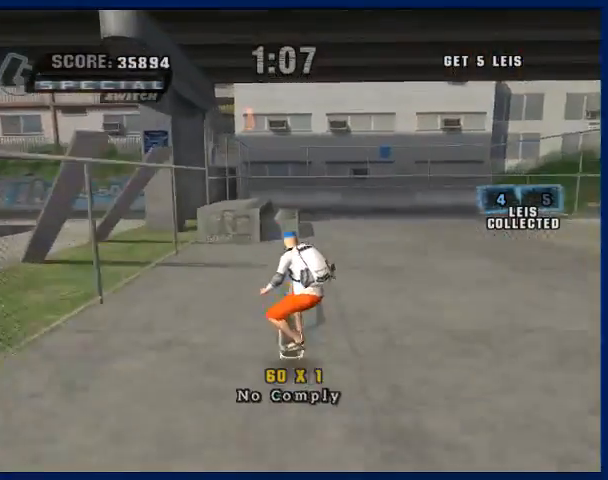
{"buttons": ["CROSS"], "left_stick": "center", "right_stick": "center", "button_events": [[367, "CROSS", "down"]]}
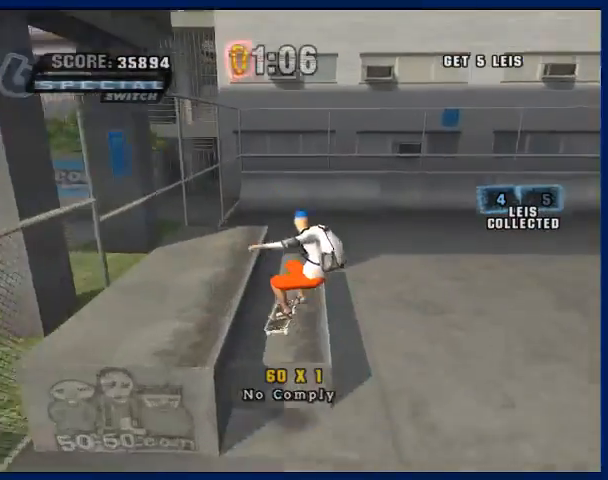
{"buttons": ["CROSS"], "left_stick": "left", "right_stick": "center", "button_events": []}
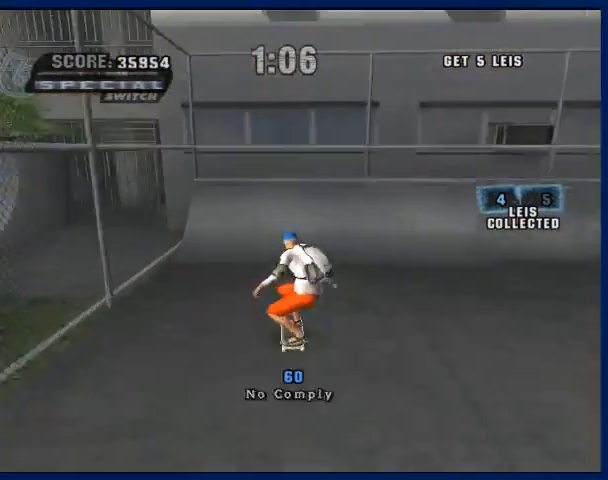
{"buttons": [], "left_stick": "center", "right_stick": "center", "button_events": [[367, "CROSS", "up"]]}
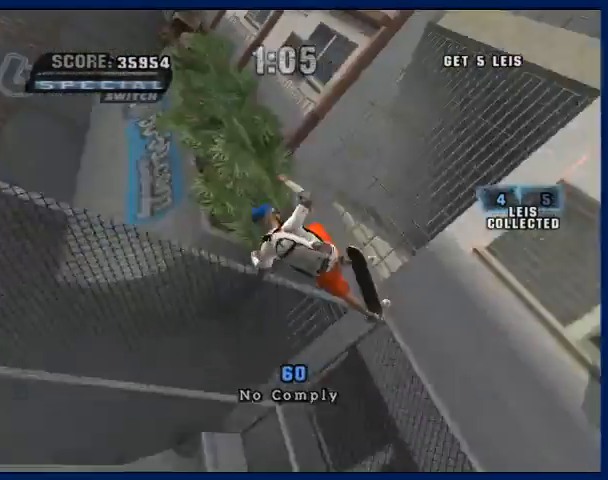
{"buttons": ["CROSS"], "left_stick": "center", "right_stick": "center", "button_events": [[67, "R1", "down"], [133, "R1", "up"], [233, "START", "down"], [300, "START", "up"], [467, "CROSS", "down"]]}
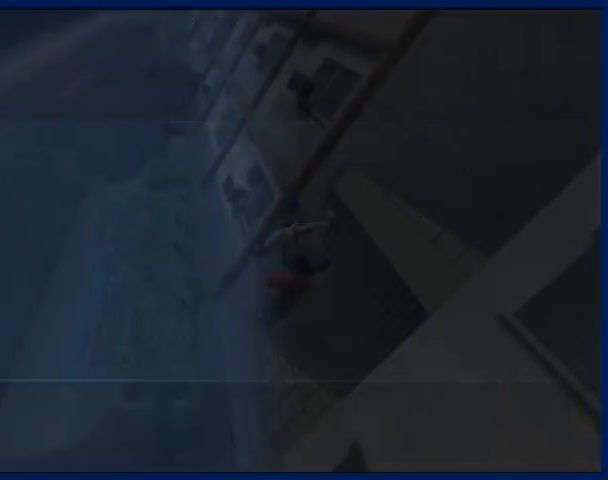
{"buttons": [], "left_stick": "center", "right_stick": "center", "button_events": [[67, "CROSS", "up"], [333, "CROSS", "down"], [400, "CROSS", "up"]]}
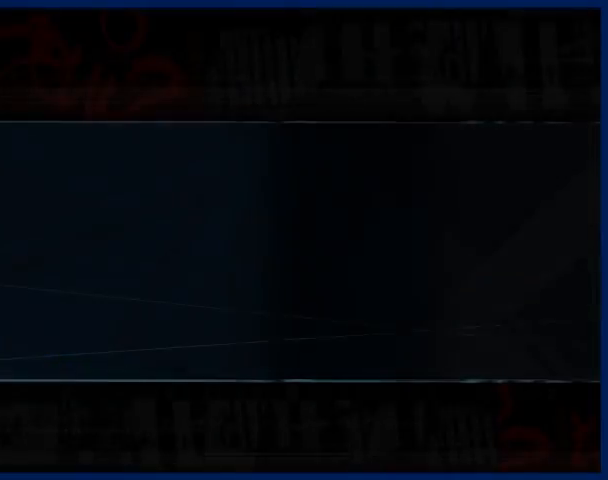
{"buttons": ["CROSS"], "left_stick": "center", "right_stick": "center"}